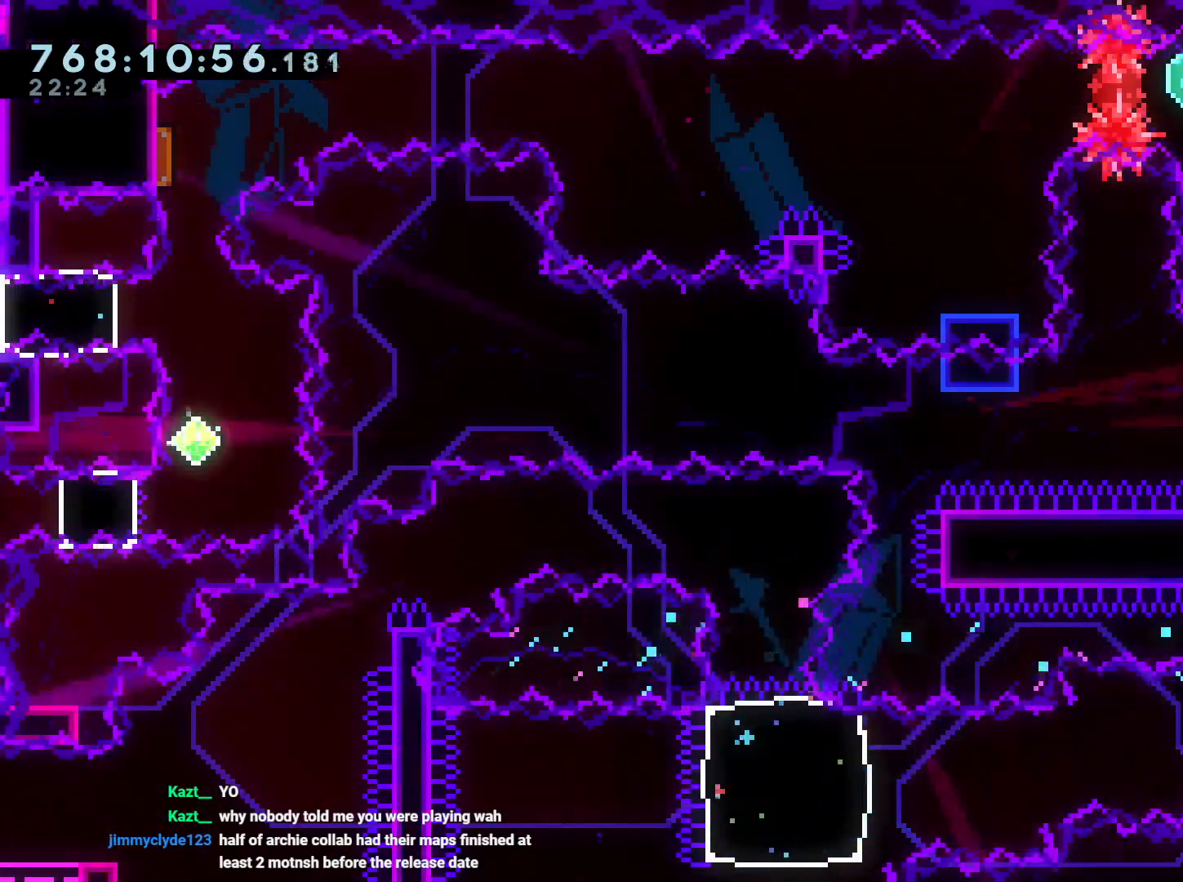
Gameplay with a controller (Nintendo layout); each line is a JSON object with the inputs held at the frame after it. "events" lists button and stick changes between this image and that frame as [ms after this image, input, new state], when the widget could be followed in between. Not read: HOME L3 R3 START.
{"buttons": ["L1", "R2", "DPAD_UP", "DPAD_RIGHT"], "left_stick": "center", "right_stick": "center", "events": [[17, "R2", "down"], [100, "Y", "down"], [233, "R2", "up"], [283, "Y", "up"], [300, "DPAD_UP", "up"], [300, "R2", "down"], [317, "DPAD_RIGHT", "down"], [333, "DPAD_UP", "down"], [383, "Y", "down"], [417, "R1", "down"], [483, "R1", "up"], [500, "L1", "down"], [500, "Y", "up"]]}
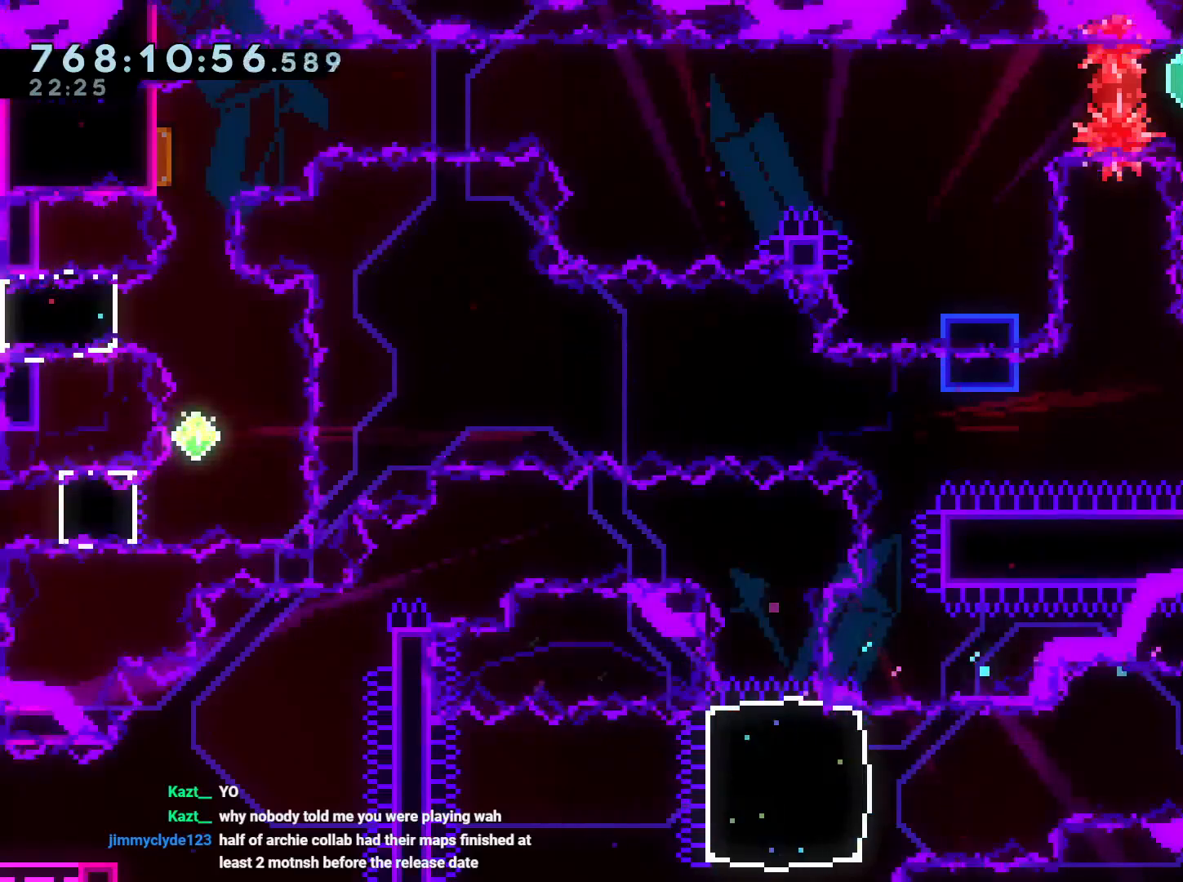
{"buttons": ["R2", "DPAD_UP", "DPAD_RIGHT"], "left_stick": "center", "right_stick": "center", "events": [[67, "L1", "up"], [150, "DPAD_LEFT", "down"], [250, "DPAD_LEFT", "up"]]}
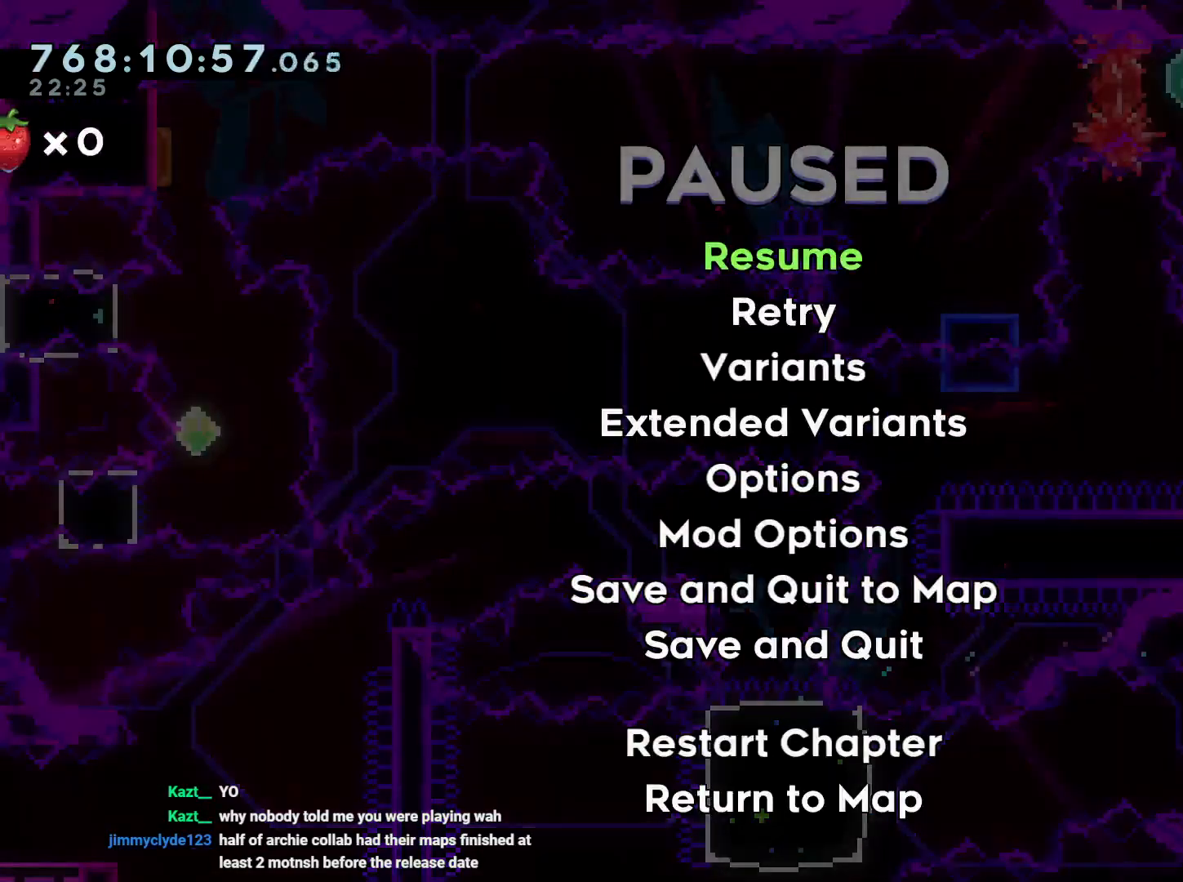
{"buttons": ["DPAD_DOWN"], "left_stick": "center", "right_stick": "center", "events": [[133, "DPAD_UP", "up"], [183, "DPAD_RIGHT", "up"], [217, "DPAD_DOWN", "down"], [250, "Y", "down"], [350, "Y", "up"], [383, "R2", "up"]]}
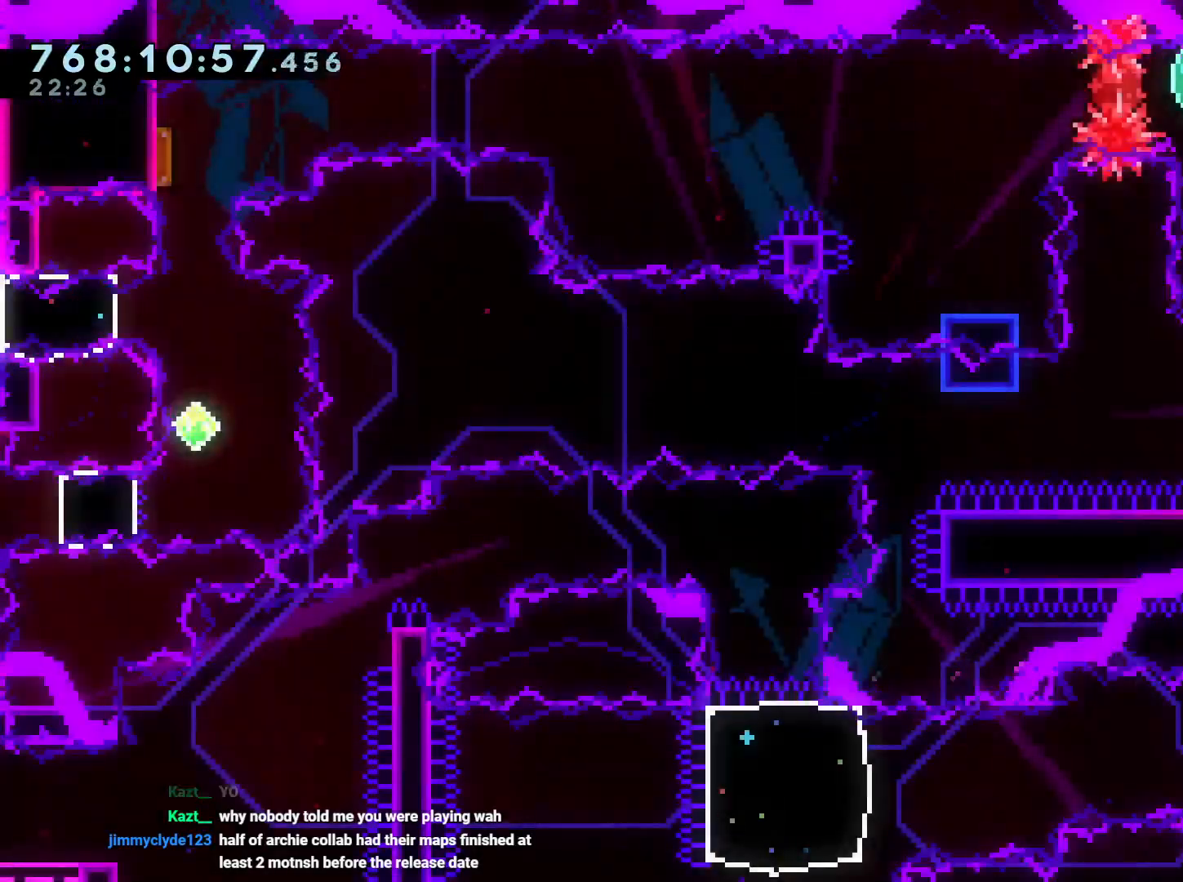
{"buttons": ["A", "X"], "left_stick": "center", "right_stick": "center", "events": [[117, "R2", "down"], [283, "R2", "up"], [433, "DPAD_DOWN", "up"], [450, "X", "down"], [483, "A", "down"]]}
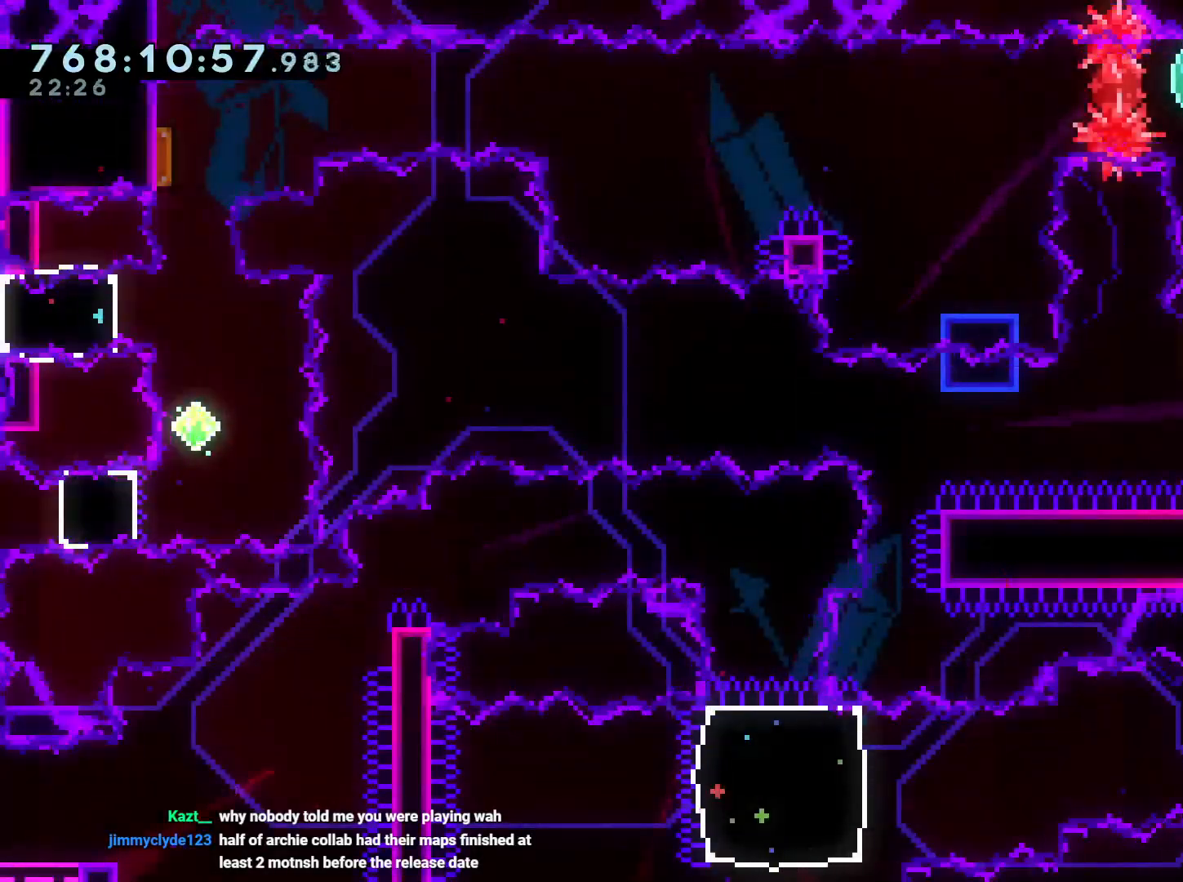
{"buttons": [], "left_stick": "center", "right_stick": "center", "events": [[17, "X", "up"], [83, "DPAD_RIGHT", "down"], [100, "A", "up"], [167, "DPAD_RIGHT", "up"]]}
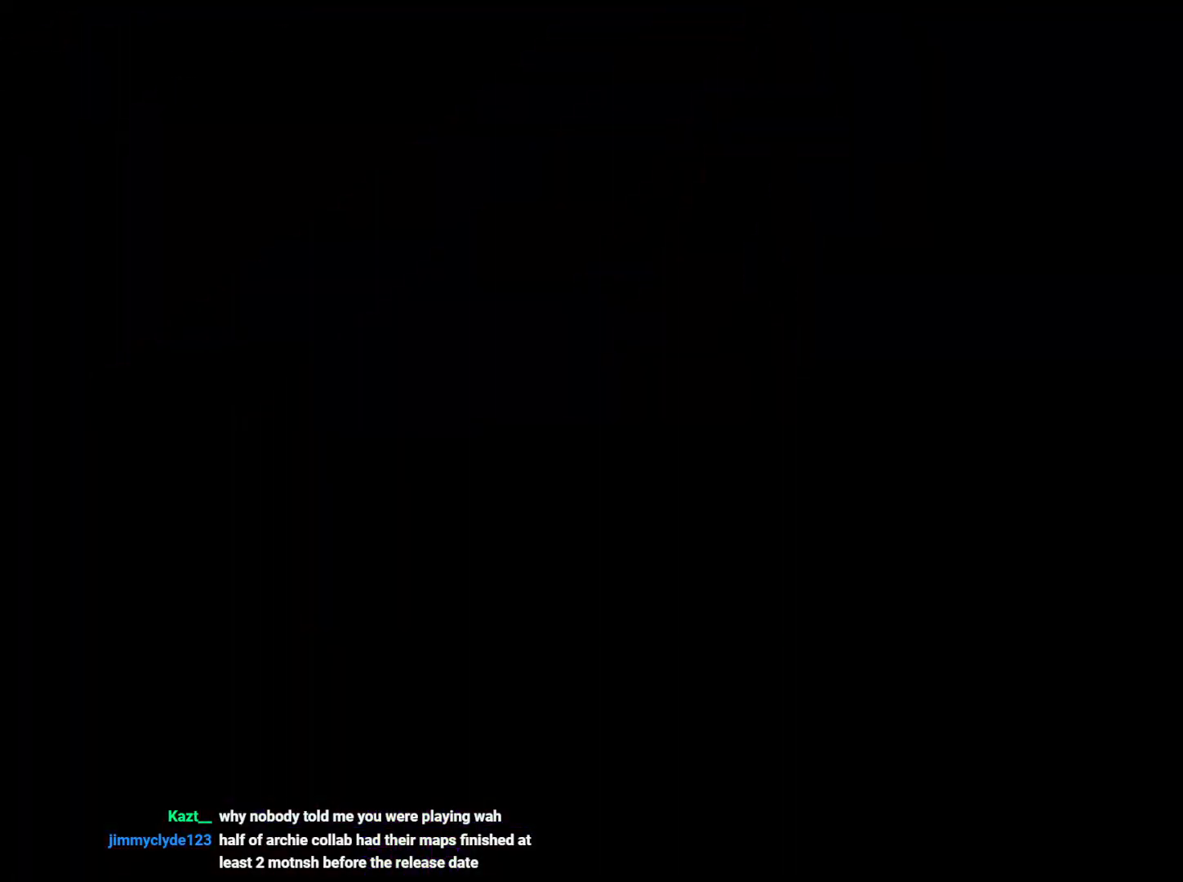
{"buttons": [], "left_stick": "center", "right_stick": "center", "events": []}
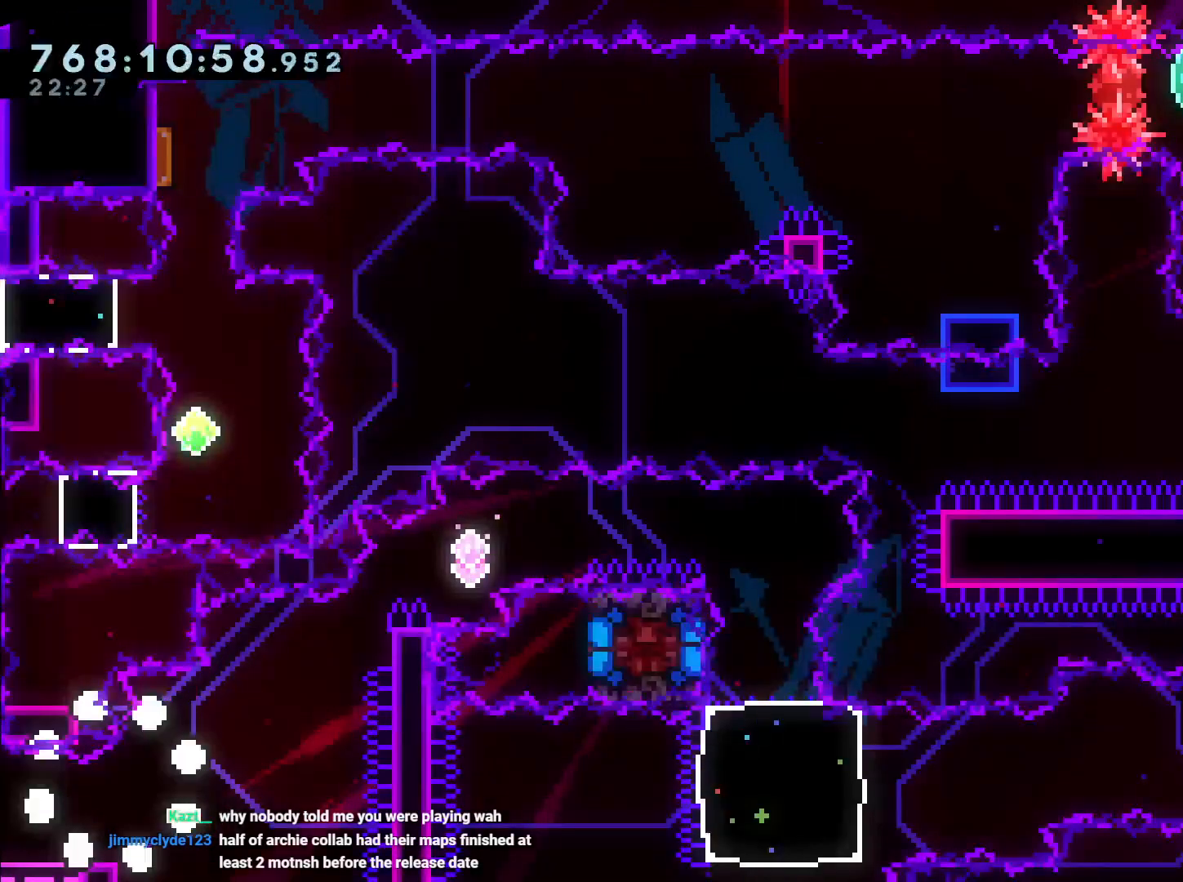
{"buttons": ["B", "L2", "DPAD_UP", "DPAD_RIGHT"], "left_stick": "center", "right_stick": "center", "events": [[267, "DPAD_LEFT", "down"], [317, "Y", "down"], [417, "DPAD_UP", "down"], [450, "DPAD_LEFT", "up"], [450, "DPAD_RIGHT", "down"], [450, "Y", "up"], [483, "B", "down"], [500, "L2", "down"]]}
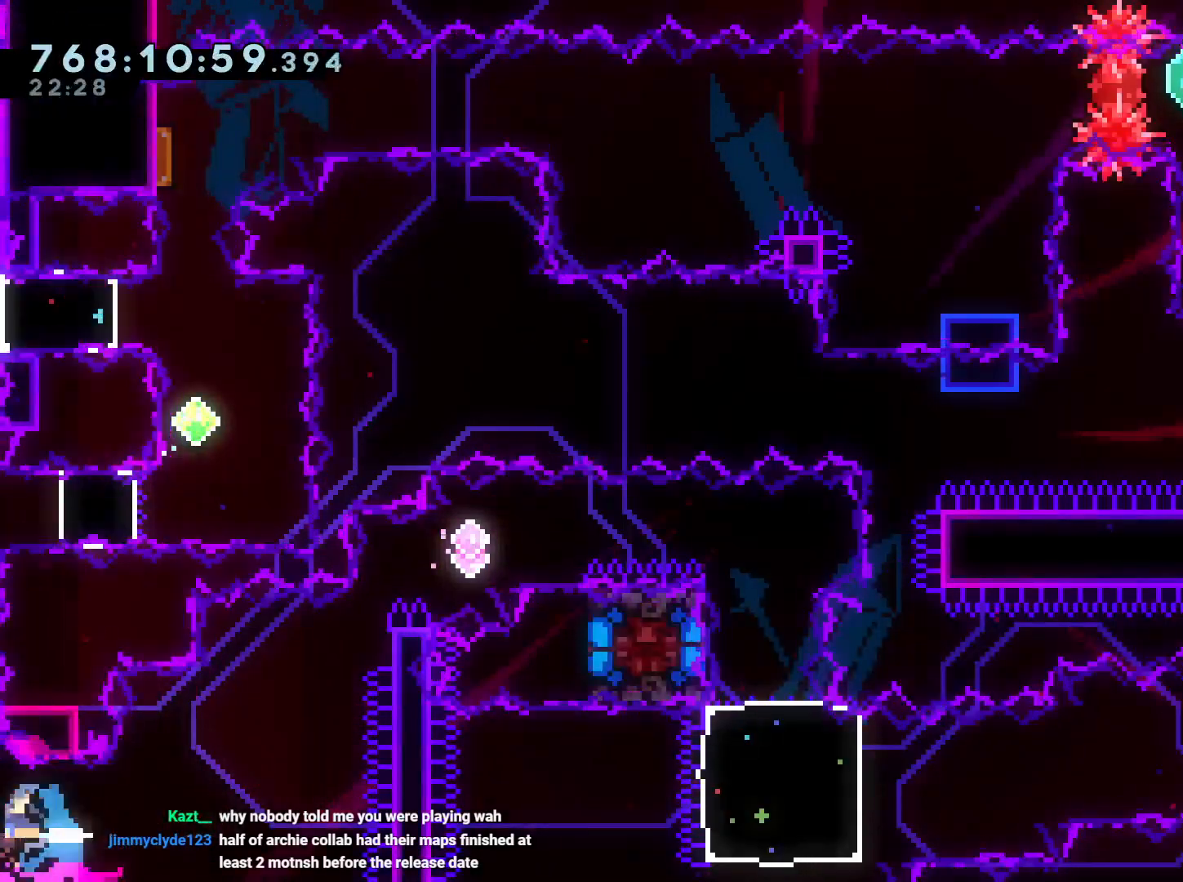
{"buttons": ["B", "L2", "DPAD_RIGHT"], "left_stick": "center", "right_stick": "center", "events": [[133, "Y", "down"], [183, "B", "up"], [283, "Y", "up"], [333, "B", "down"], [383, "DPAD_UP", "up"]]}
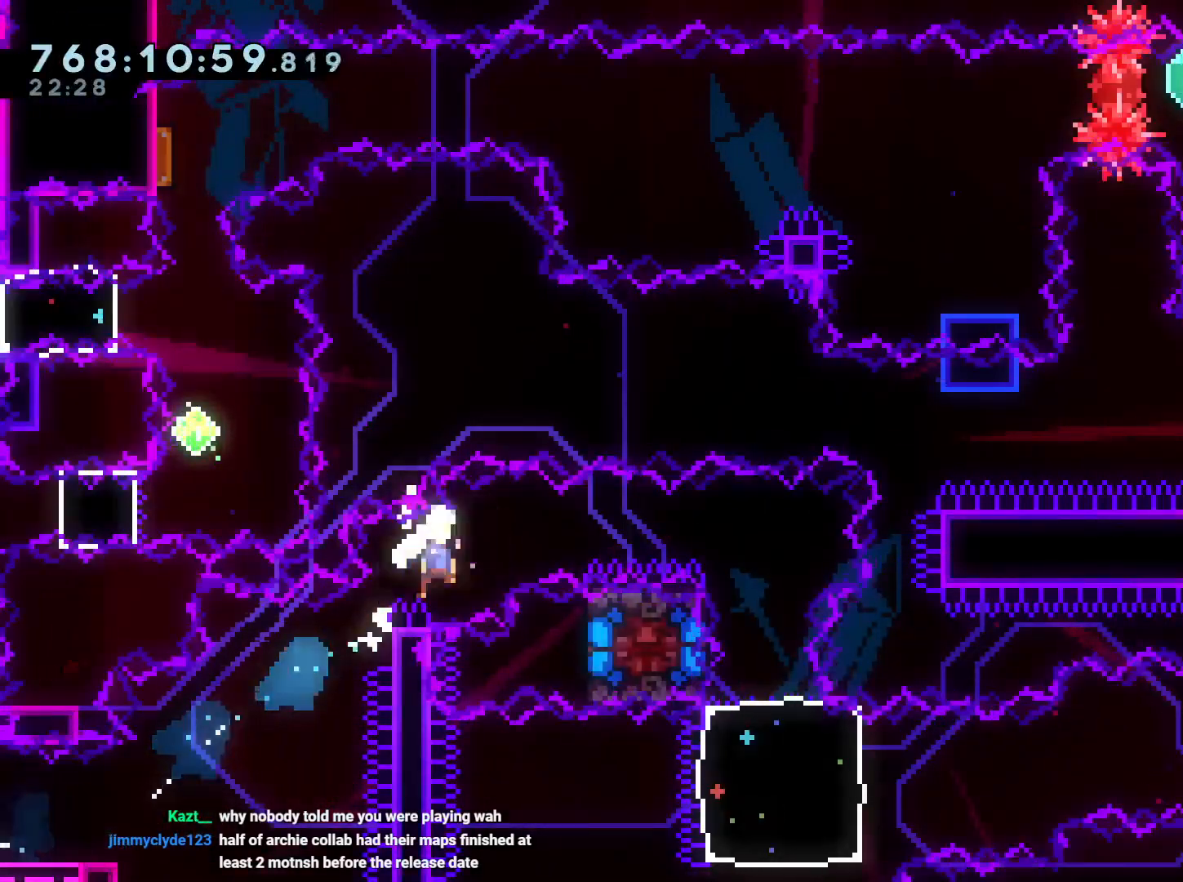
{"buttons": ["Y", "DPAD_DOWN", "DPAD_LEFT"], "left_stick": "center", "right_stick": "center", "events": [[333, "DPAD_RIGHT", "up"], [350, "B", "up"], [367, "L2", "up"], [400, "DPAD_DOWN", "down"], [400, "Y", "down"], [433, "DPAD_LEFT", "down"]]}
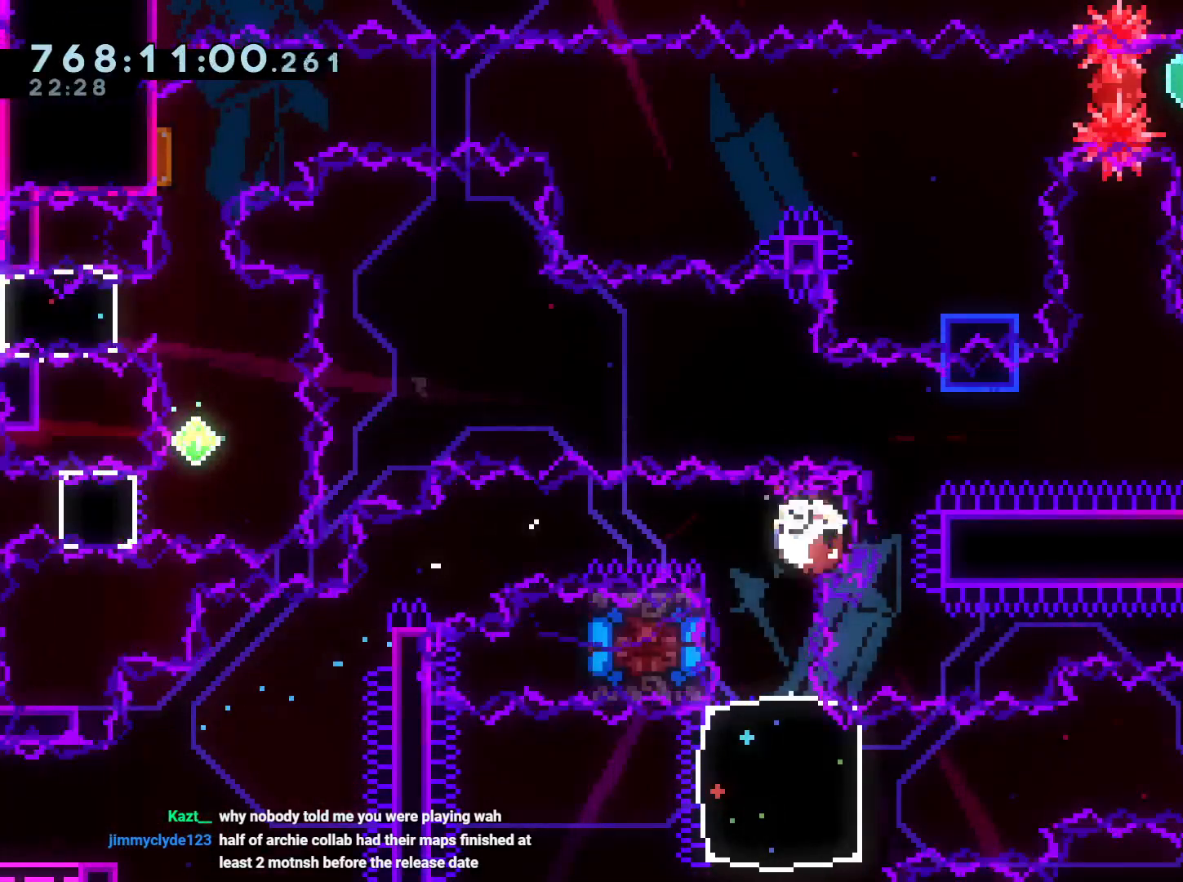
{"buttons": [], "left_stick": "center", "right_stick": "center"}
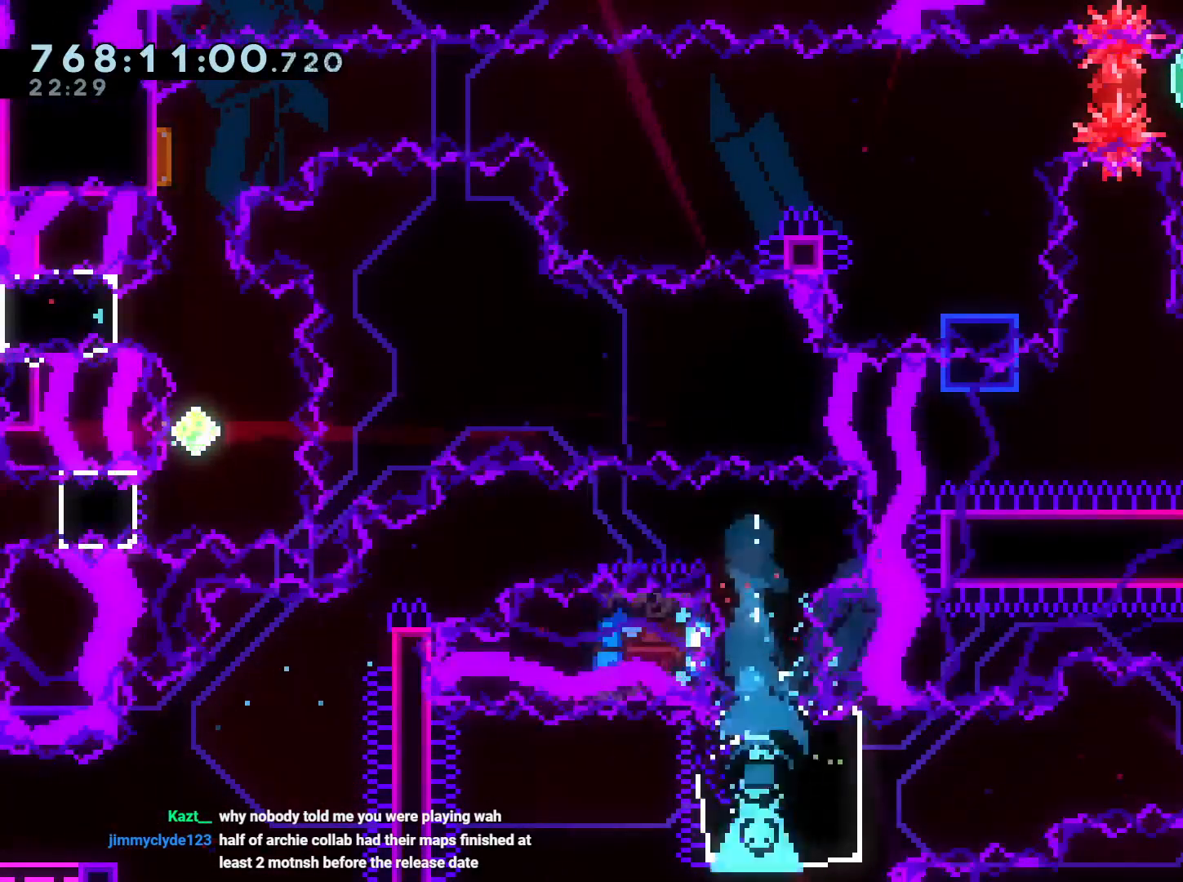
{"buttons": ["B", "R1", "DPAD_RIGHT"], "left_stick": "center", "right_stick": "center", "events": [[67, "DPAD_RIGHT", "down"], [67, "DPAD_UP", "down"], [100, "Y", "down"], [233, "Y", "up"], [317, "DPAD_UP", "up"], [400, "R1", "down"], [450, "B", "down"]]}
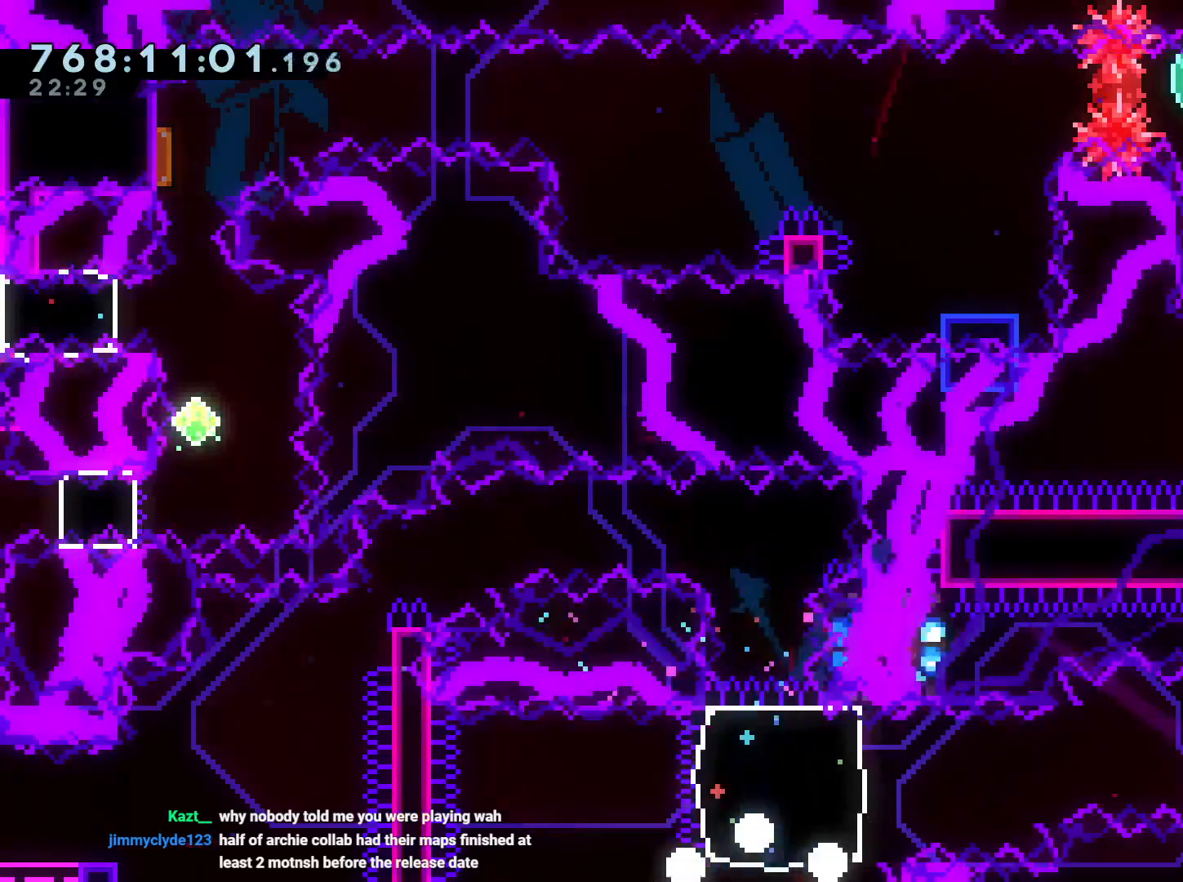
{"buttons": [], "left_stick": "center", "right_stick": "center", "events": [[150, "R1", "up"], [167, "A", "down"], [200, "B", "up"], [217, "DPAD_RIGHT", "up"], [317, "A", "up"]]}
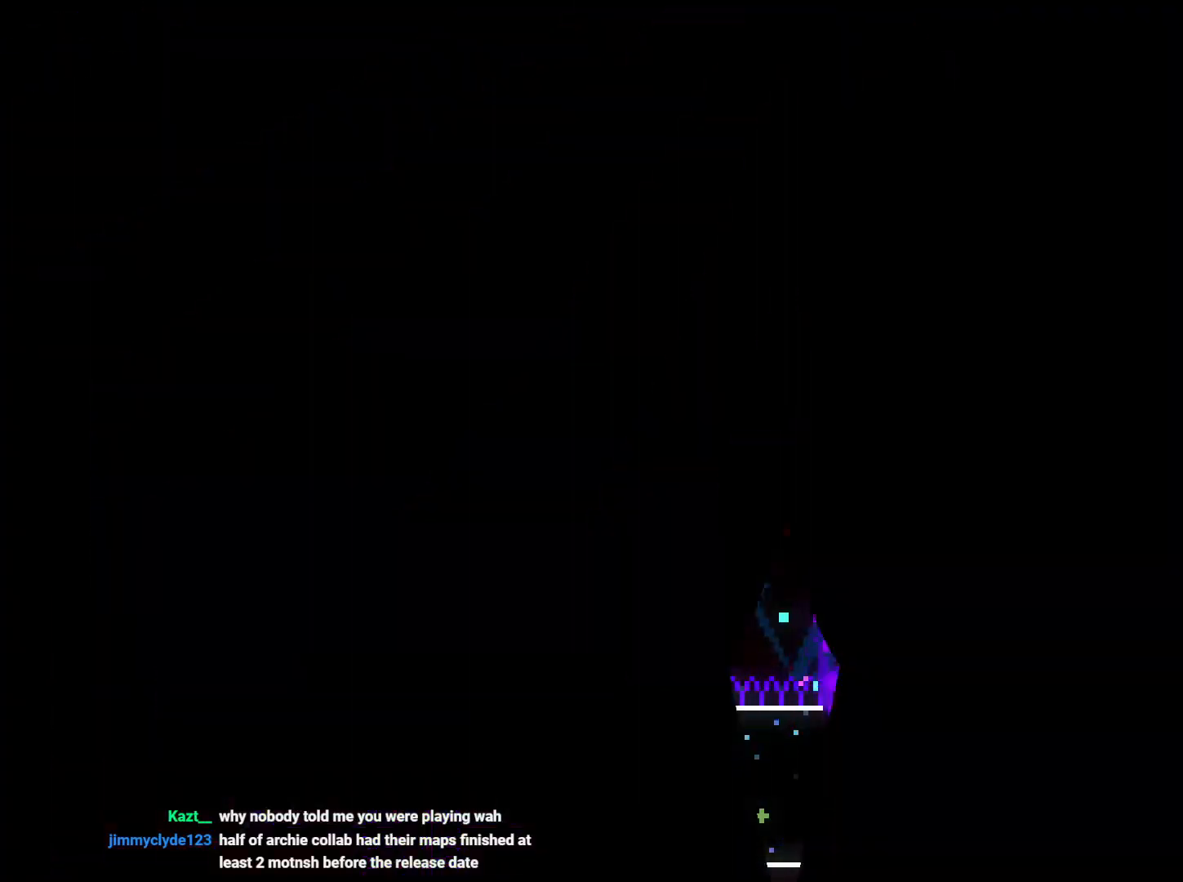
{"buttons": [], "left_stick": "center", "right_stick": "center", "events": []}
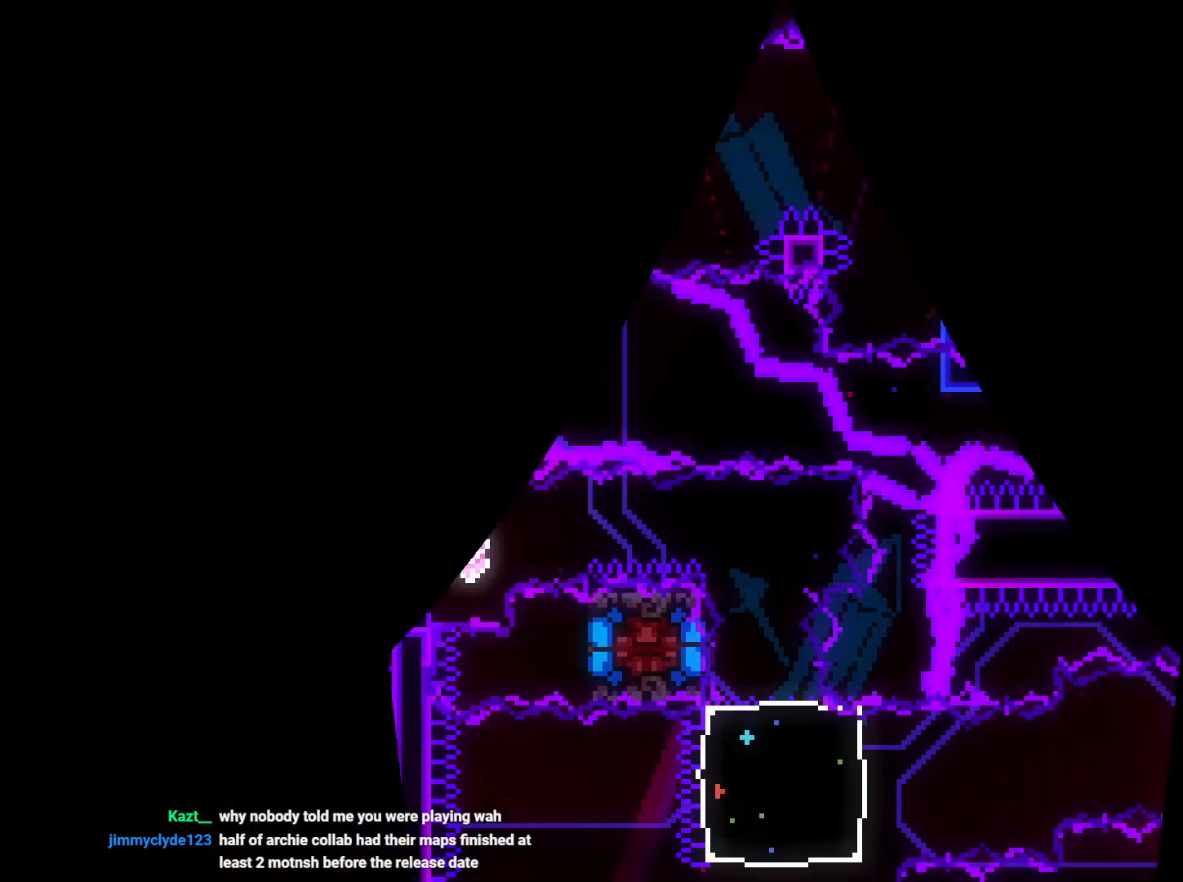
{"buttons": [], "left_stick": "center", "right_stick": "center", "events": []}
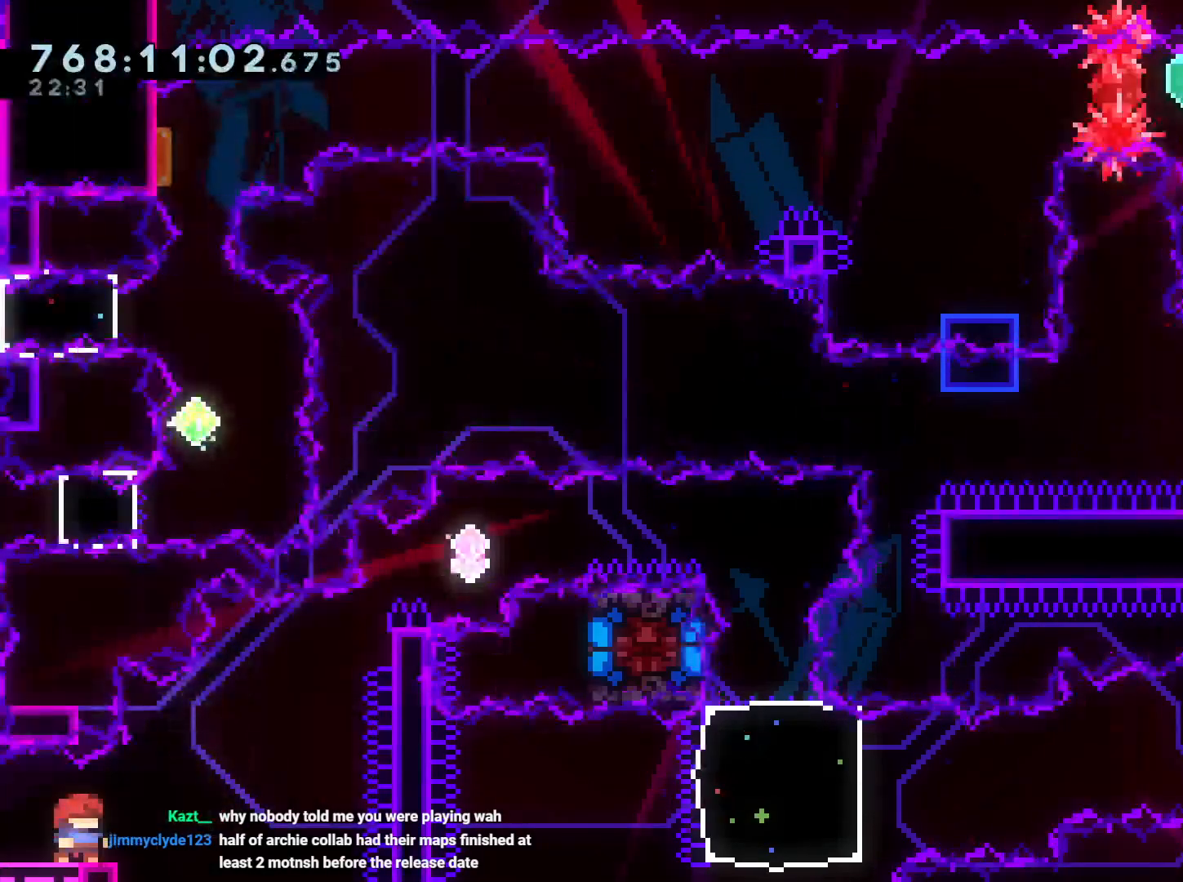
{"buttons": ["B", "L2", "DPAD_UP", "DPAD_RIGHT"], "left_stick": "center", "right_stick": "center", "events": [[67, "DPAD_UP", "down"], [117, "DPAD_LEFT", "down"], [133, "Y", "down"], [233, "DPAD_UP", "up"], [283, "DPAD_LEFT", "up"], [283, "DPAD_RIGHT", "down"], [283, "Y", "up"], [300, "DPAD_UP", "down"], [333, "B", "down"], [367, "L2", "down"]]}
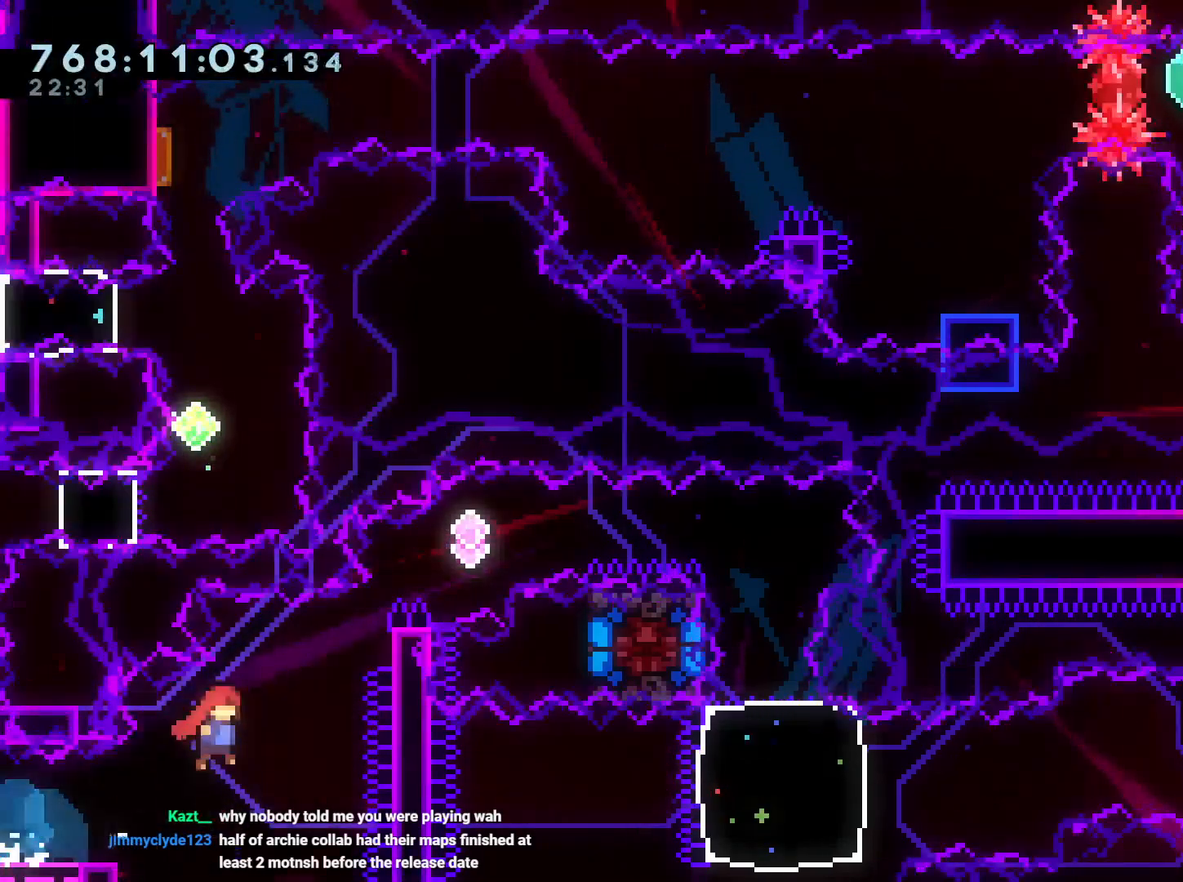
{"buttons": ["B", "L2", "DPAD_RIGHT"], "left_stick": "center", "right_stick": "center", "events": [[17, "Y", "down"], [83, "B", "up"], [133, "Y", "up"], [217, "B", "down"], [217, "DPAD_UP", "up"]]}
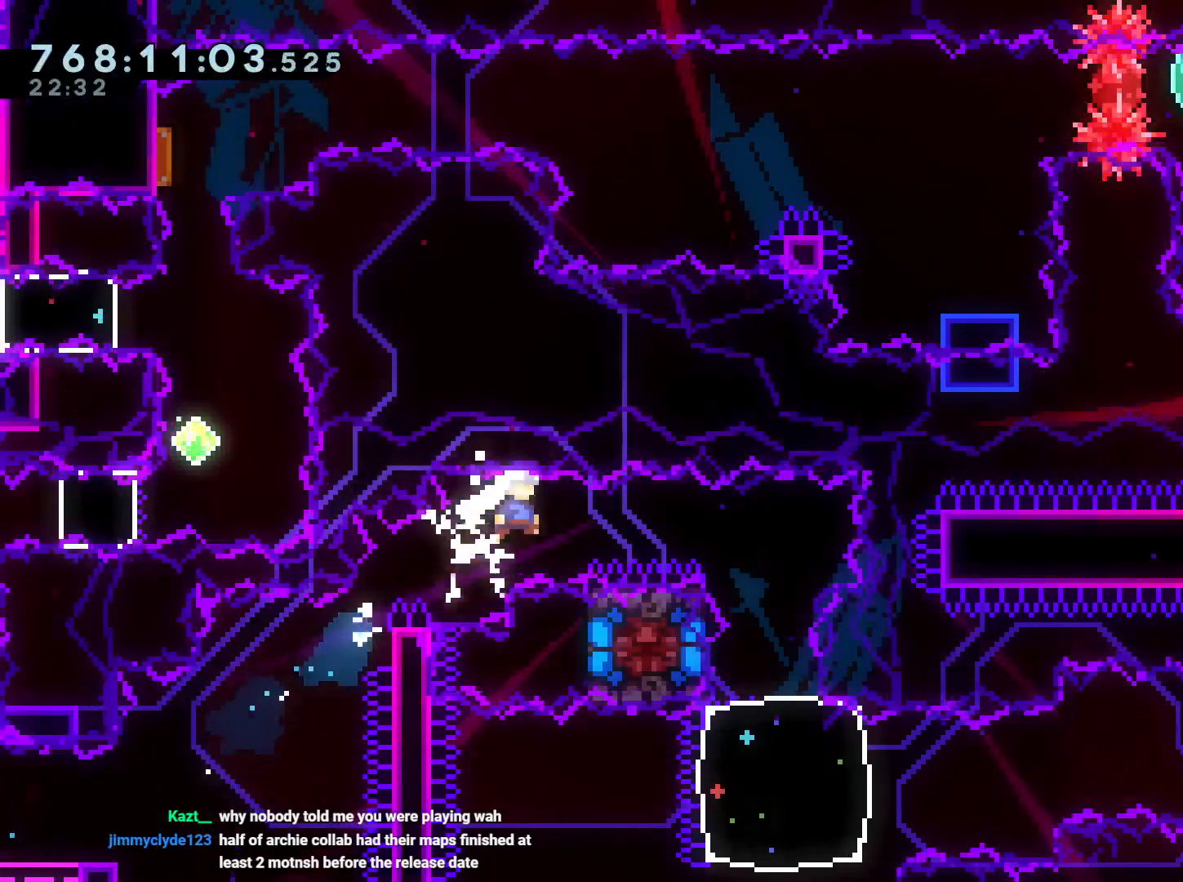
{"buttons": ["Y", "DPAD_DOWN", "DPAD_LEFT"], "left_stick": "center", "right_stick": "center", "events": [[217, "B", "up"], [217, "DPAD_RIGHT", "up"], [267, "L2", "up"], [350, "DPAD_DOWN", "down"], [350, "DPAD_LEFT", "down"], [367, "Y", "down"]]}
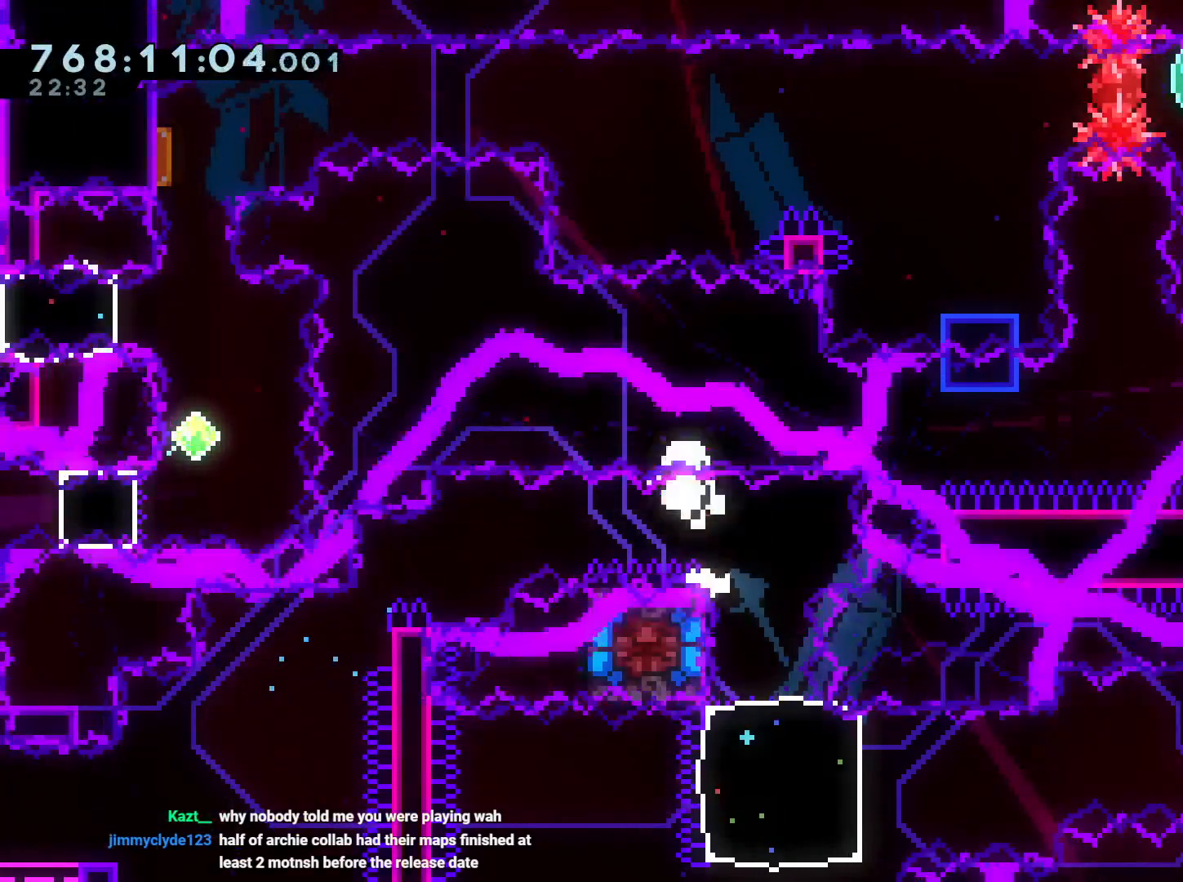
{"buttons": [], "left_stick": "center", "right_stick": "center", "events": [[17, "DPAD_DOWN", "up"], [17, "DPAD_LEFT", "up"], [33, "Y", "up"], [200, "A", "down"], [333, "A", "up"]]}